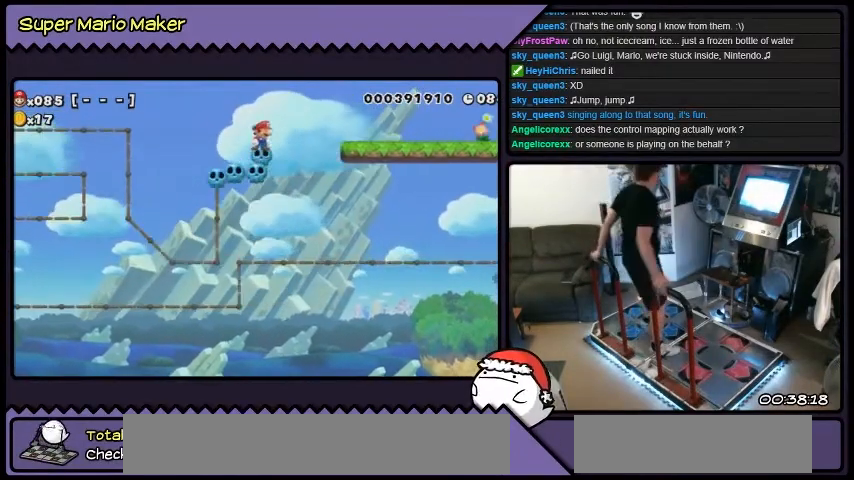
Gameplay with a controller (Nintendo layout); each line is a JSON object with the inputs held at the frame after it. "events" lists button and stick changes between this image and that frame as [ms after this image, input, new state], when the widget could be followed in between. Not read: A DPAD_DOWN L1 L3 R1 R2 R3 X.
{"buttons": ["B", "DPAD_RIGHT"], "events": [[33, "DPAD_RIGHT", "down"], [200, "B", "down"]]}
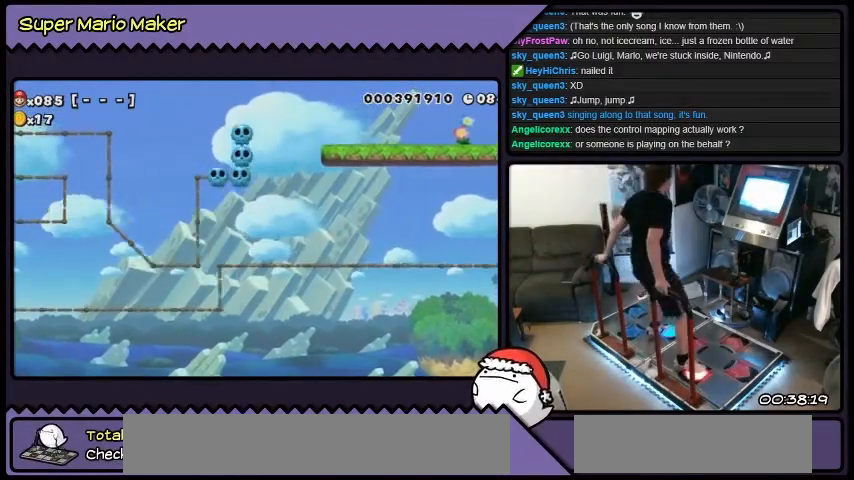
{"buttons": ["Y", "DPAD_RIGHT"], "events": [[167, "B", "up"], [301, "Y", "down"]]}
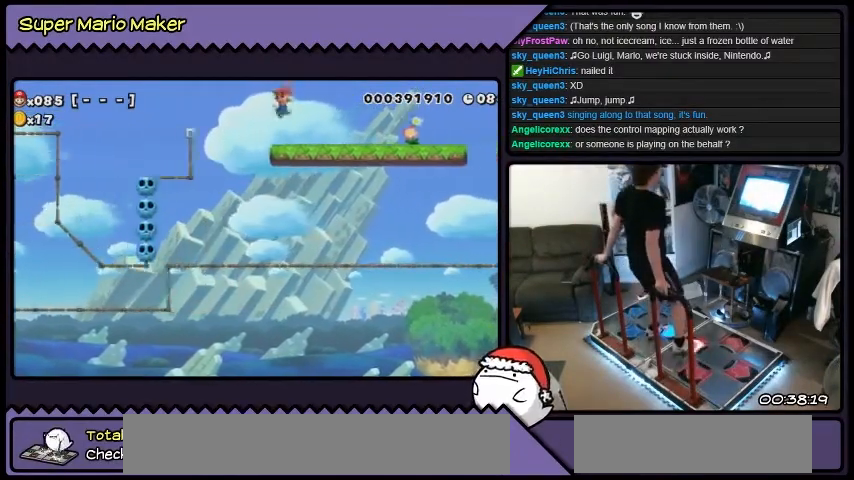
{"buttons": ["DPAD_RIGHT"], "events": [[100, "Y", "up"]]}
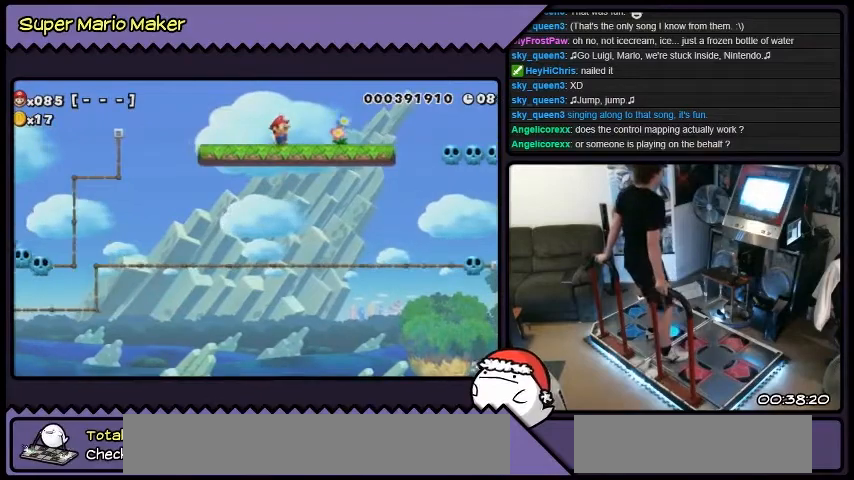
{"buttons": ["DPAD_RIGHT"], "events": []}
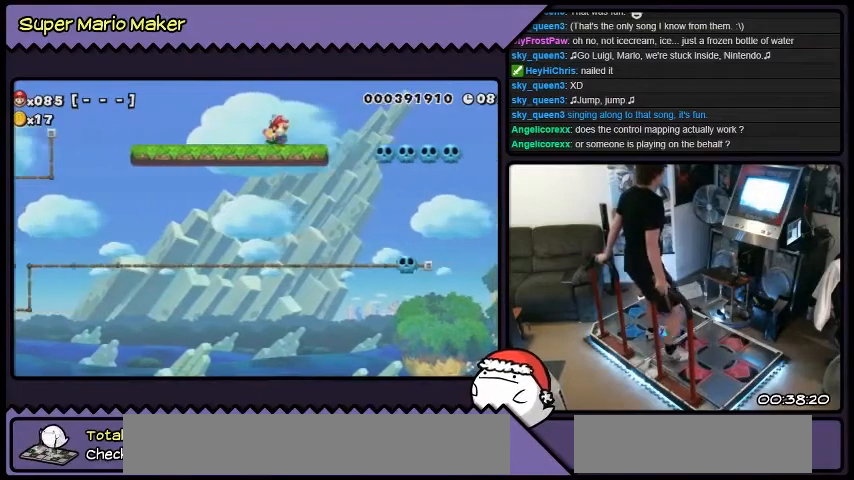
{"buttons": ["DPAD_RIGHT"], "events": [[234, "B", "down"], [367, "B", "up"]]}
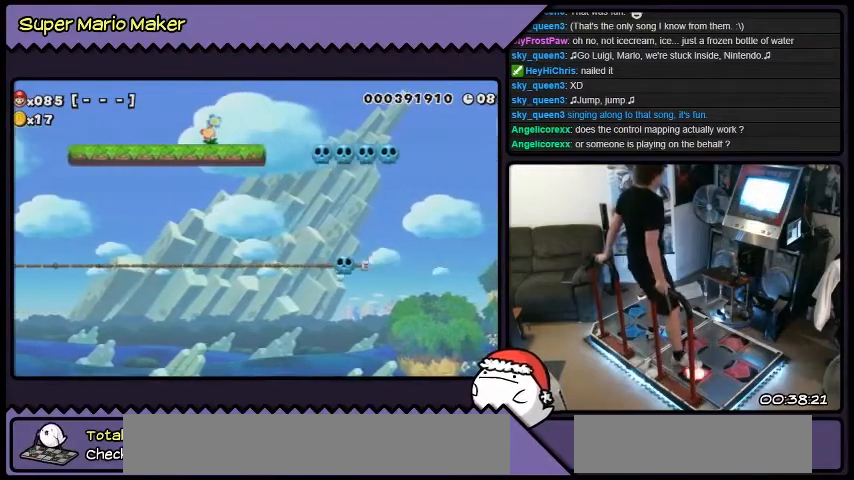
{"buttons": ["DPAD_LEFT"], "events": [[300, "DPAD_RIGHT", "up"], [467, "DPAD_LEFT", "down"]]}
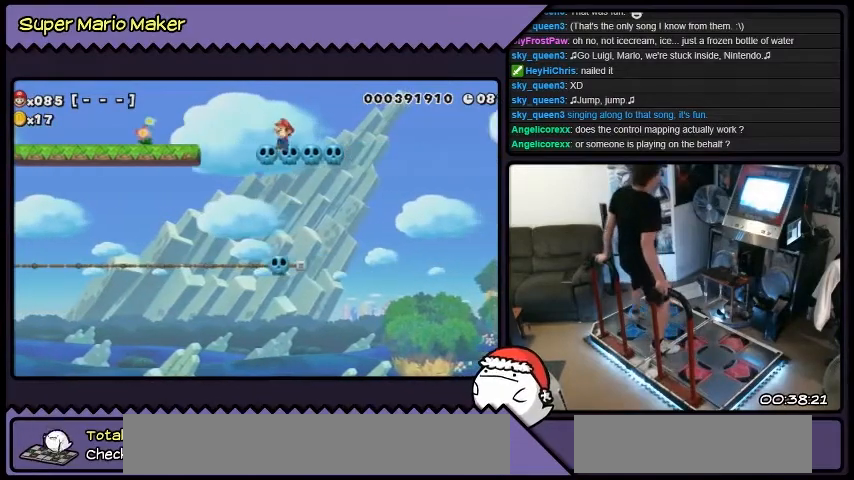
{"buttons": [], "events": [[133, "DPAD_LEFT", "up"]]}
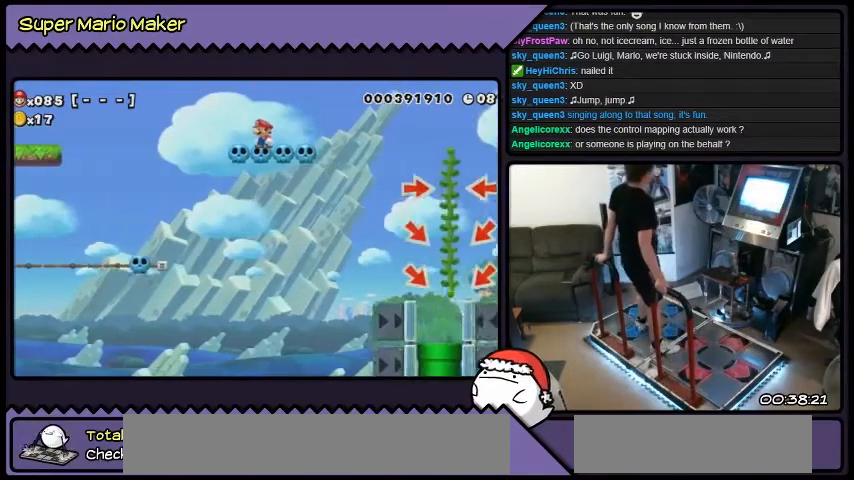
{"buttons": [], "events": []}
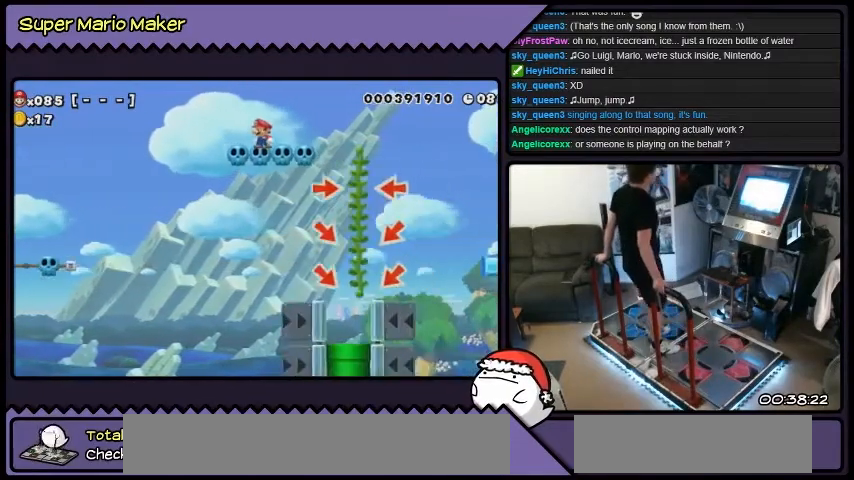
{"buttons": ["B"], "events": [[133, "DPAD_RIGHT", "down"], [267, "DPAD_RIGHT", "up"], [467, "B", "down"]]}
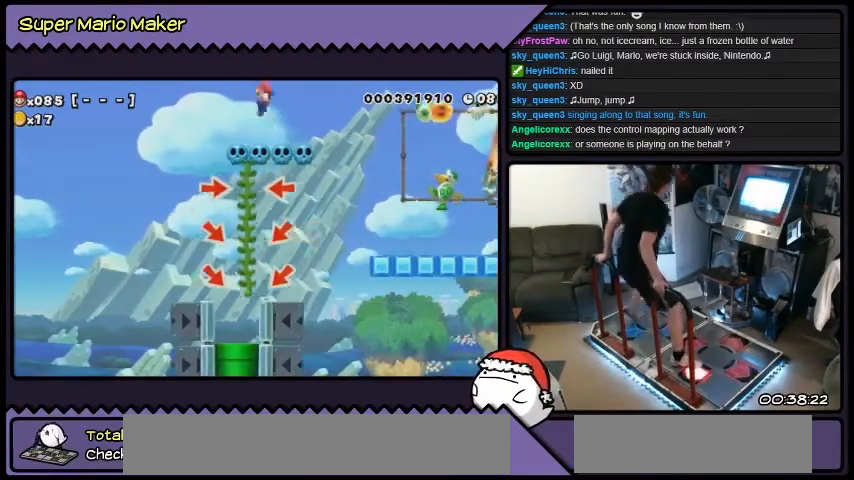
{"buttons": [], "events": [[467, "B", "up"]]}
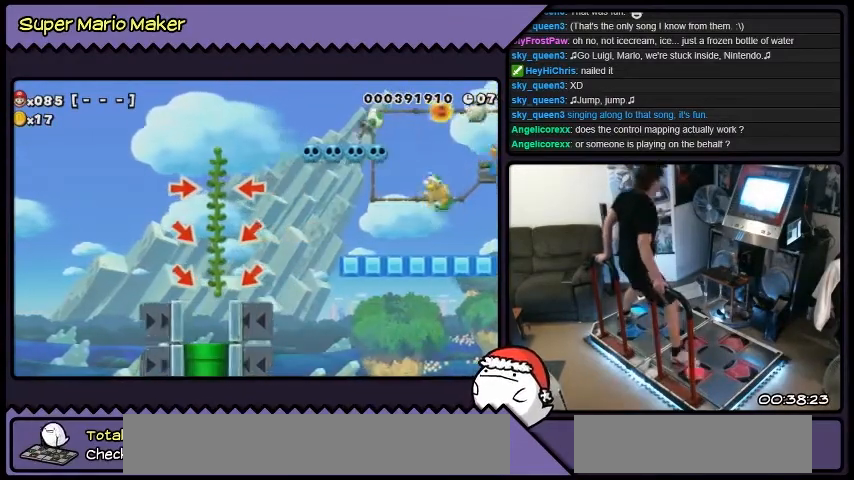
{"buttons": ["DPAD_LEFT"], "events": [[501, "DPAD_LEFT", "down"]]}